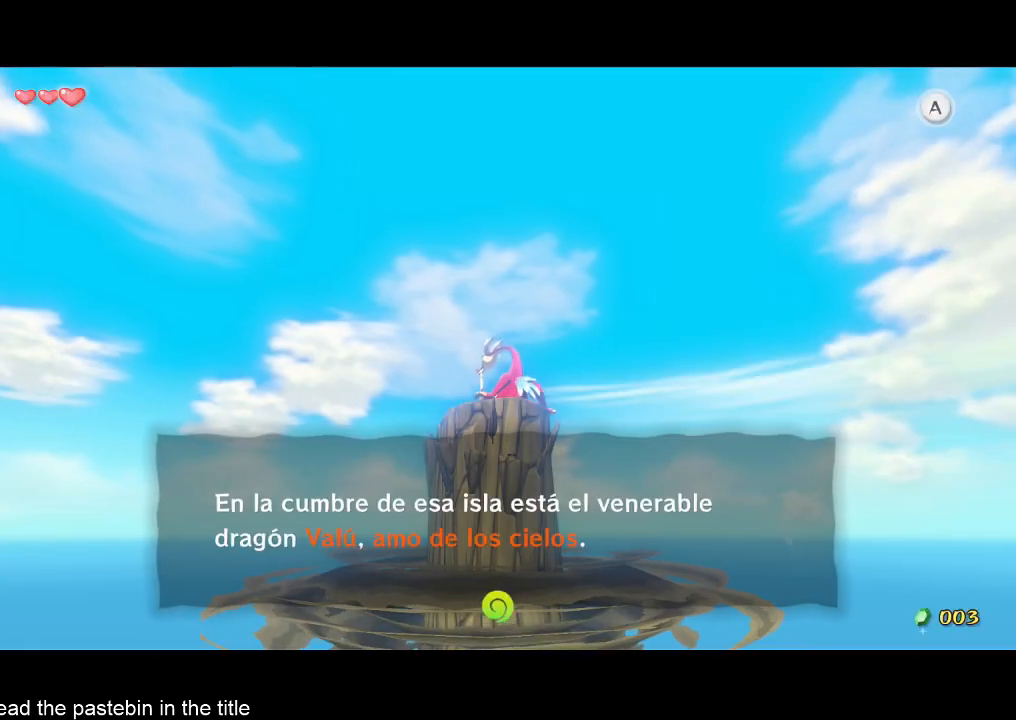
Gameplay with a controller (Nintendo layout); each line is a JSON object with the inputs held at the frame after it. "events" lists button and stick changes between this image and that frame as [ms after this image, input, new state], when the widget could be followed in between. Not read: L3 R3.
{"buttons": [], "left_stick": "center", "right_stick": "center", "events": [[100, "A", "down"], [200, "A", "up"], [367, "B", "up"]]}
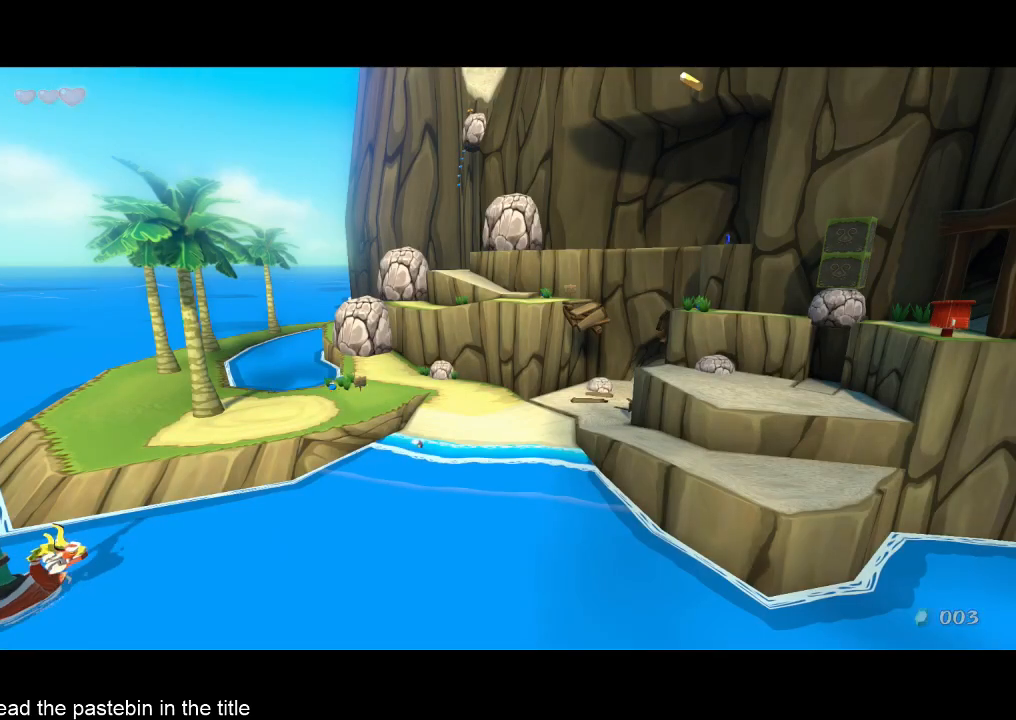
{"buttons": [], "left_stick": "center", "right_stick": "center", "events": []}
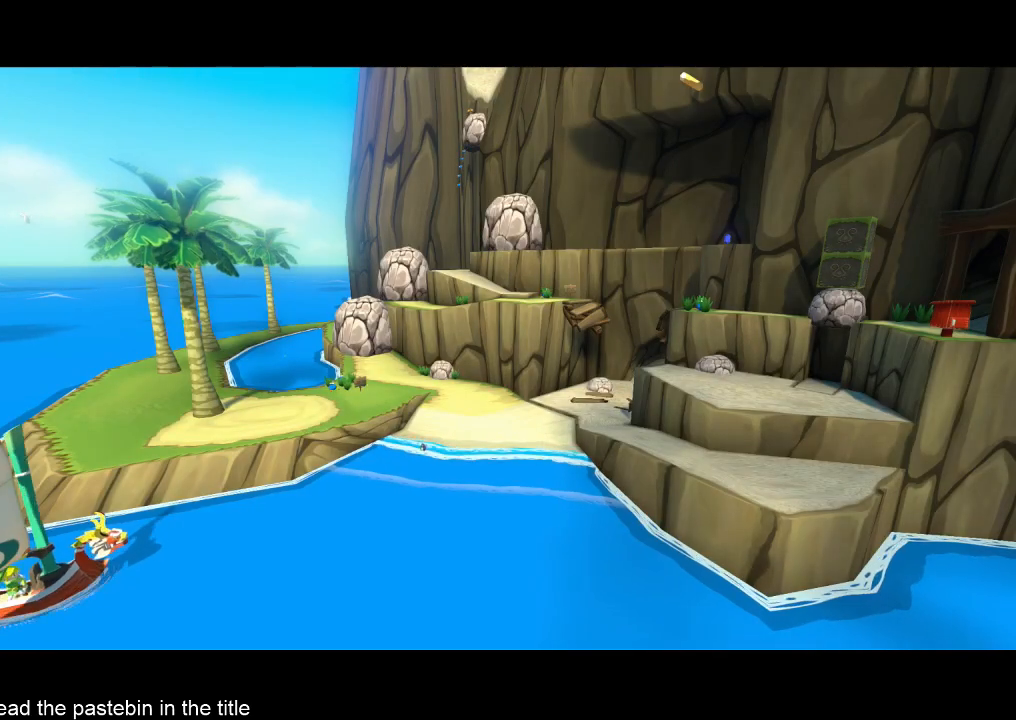
{"buttons": [], "left_stick": "center", "right_stick": "center", "events": []}
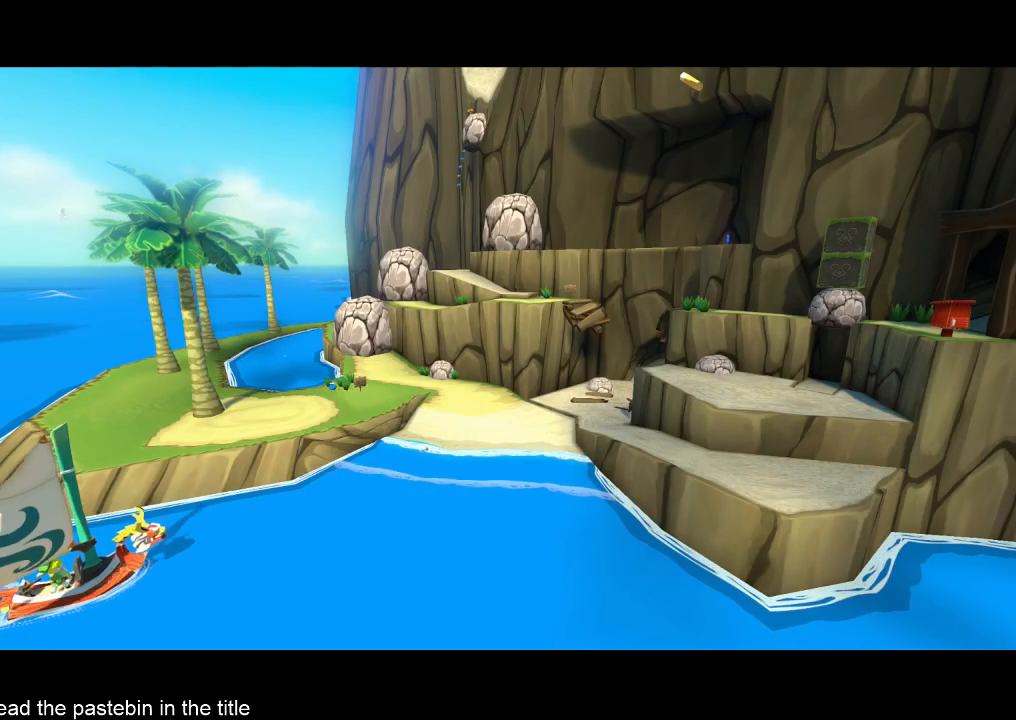
{"buttons": [], "left_stick": "center", "right_stick": "center", "events": []}
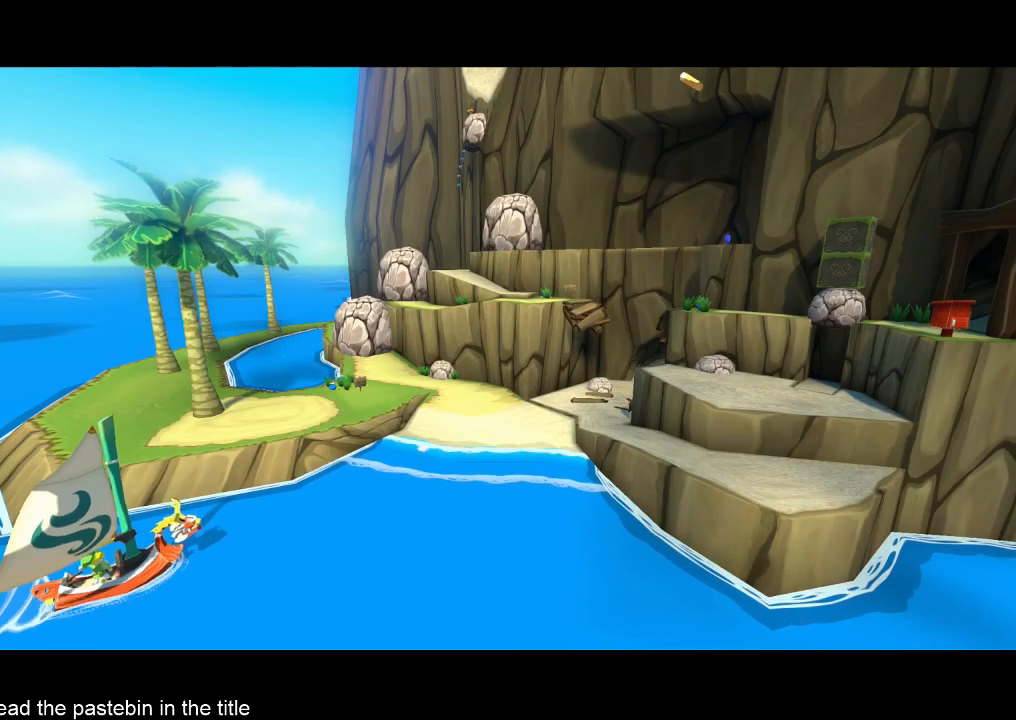
{"buttons": ["B"], "left_stick": "center", "right_stick": "center", "events": [[100, "A", "down"], [100, "B", "down"], [267, "A", "up"]]}
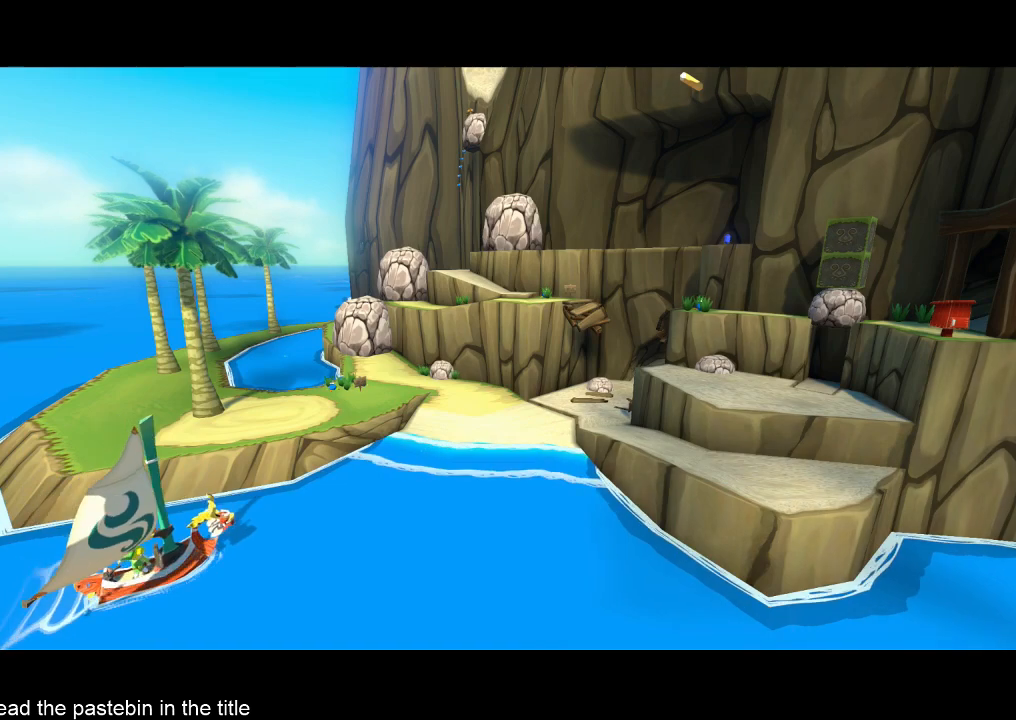
{"buttons": ["A", "B"], "left_stick": "center", "right_stick": "center", "events": [[167, "A", "down"], [333, "A", "up"], [400, "A", "down"], [433, "A", "up"], [500, "A", "down"]]}
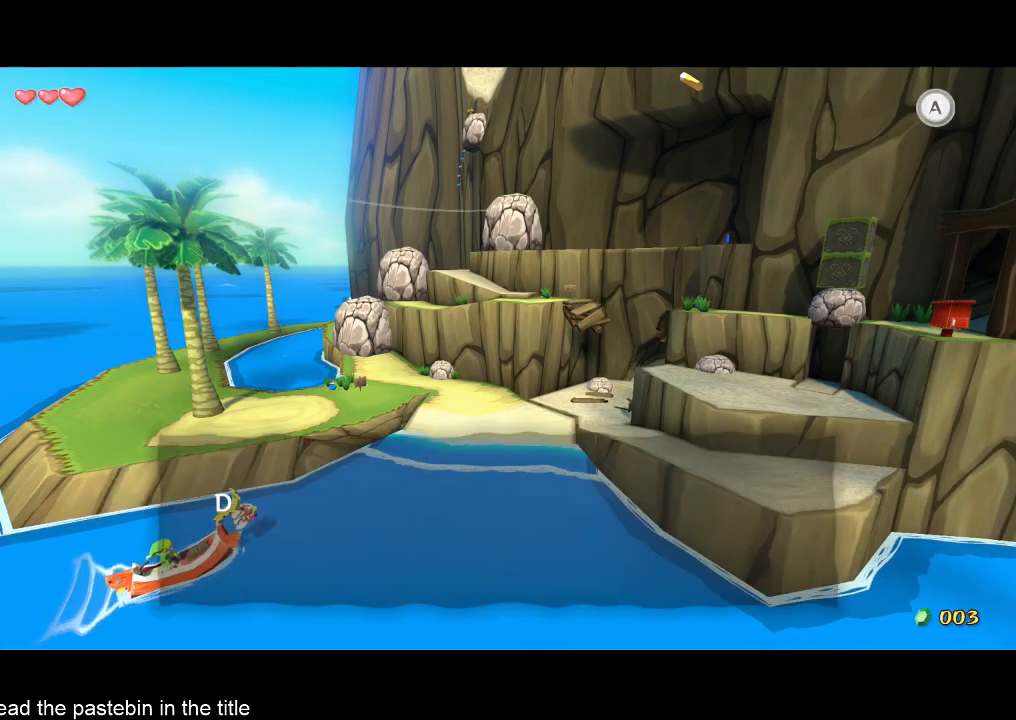
{"buttons": ["A", "B"], "left_stick": "center", "right_stick": "center", "events": [[67, "A", "up"], [100, "A", "down"], [167, "A", "up"], [233, "A", "down"], [267, "A", "up"], [400, "A", "down"]]}
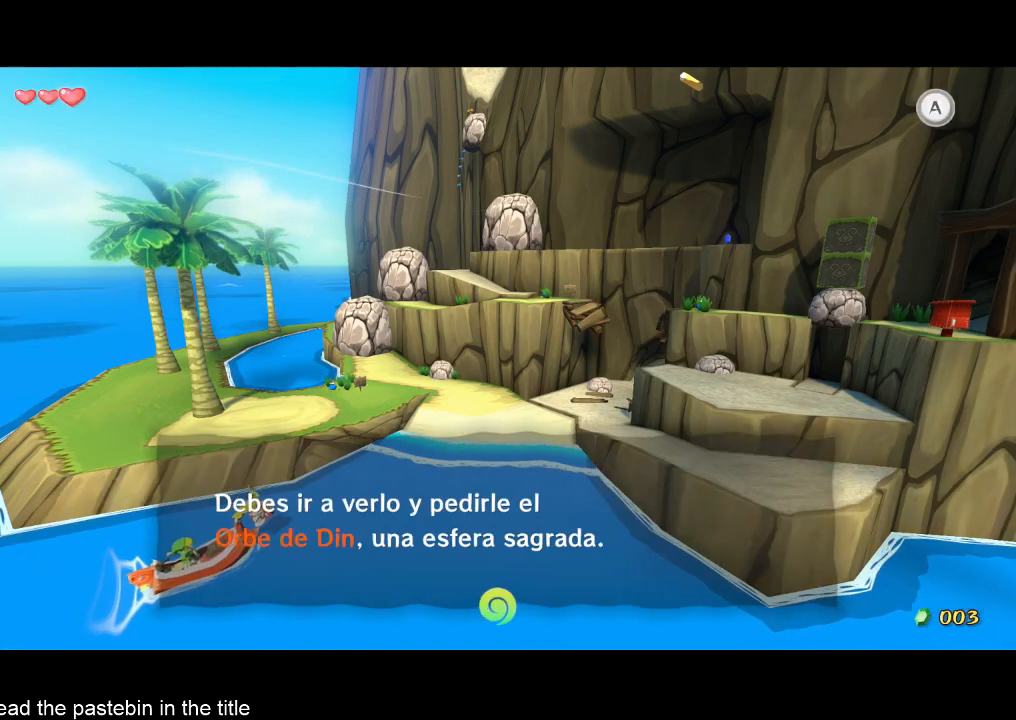
{"buttons": ["A", "B"], "left_stick": "center", "right_stick": "center", "events": [[67, "A", "up"], [400, "A", "down"], [433, "A", "up"], [500, "A", "down"]]}
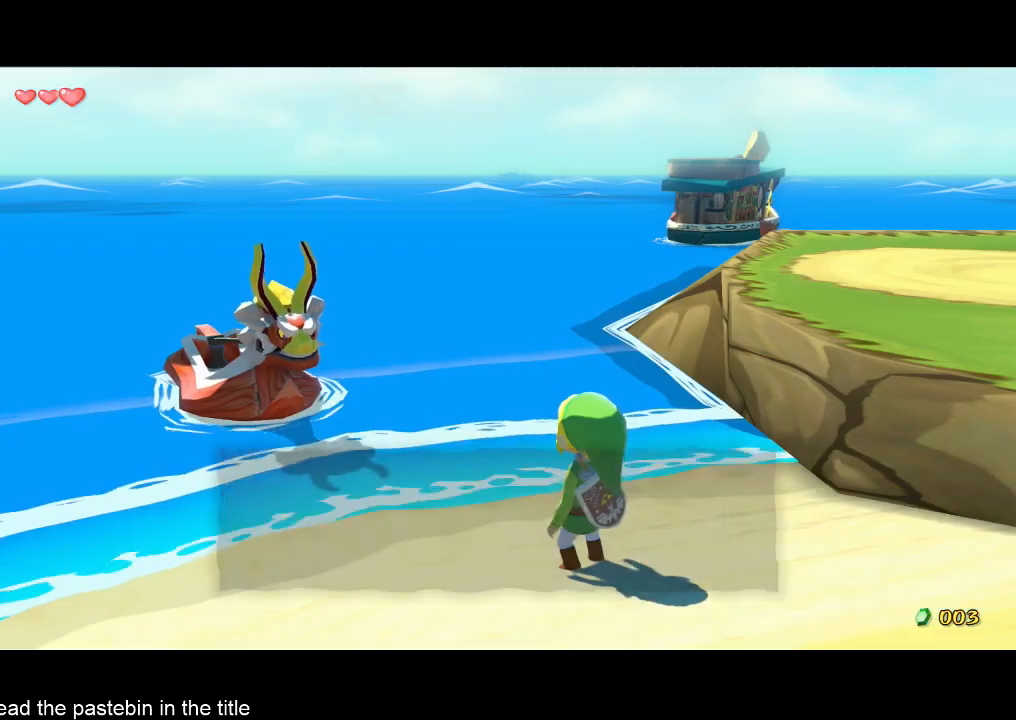
{"buttons": ["B"], "left_stick": "center", "right_stick": "center", "events": [[67, "A", "up"], [100, "A", "down"], [167, "A", "up"], [233, "A", "down"], [267, "A", "up"], [333, "A", "down"], [400, "A", "up"], [433, "A", "down"], [500, "A", "up"]]}
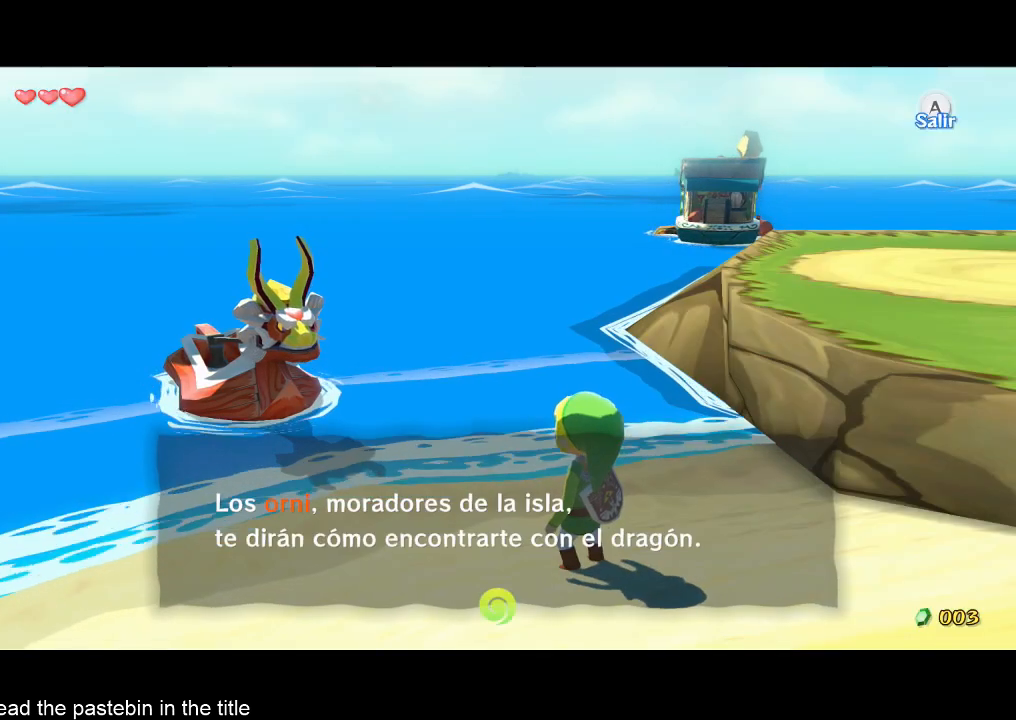
{"buttons": ["B"], "left_stick": "center", "right_stick": "center", "events": [[67, "A", "down"], [100, "A", "up"]]}
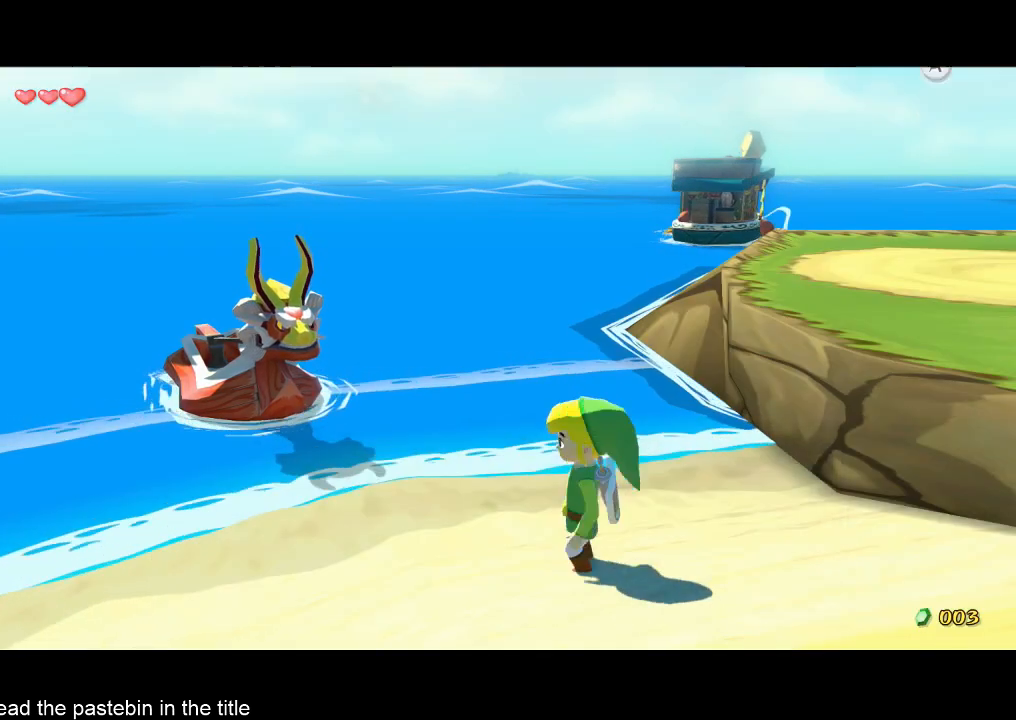
{"buttons": [], "left_stick": "center", "right_stick": "center", "events": [[400, "B", "up"]]}
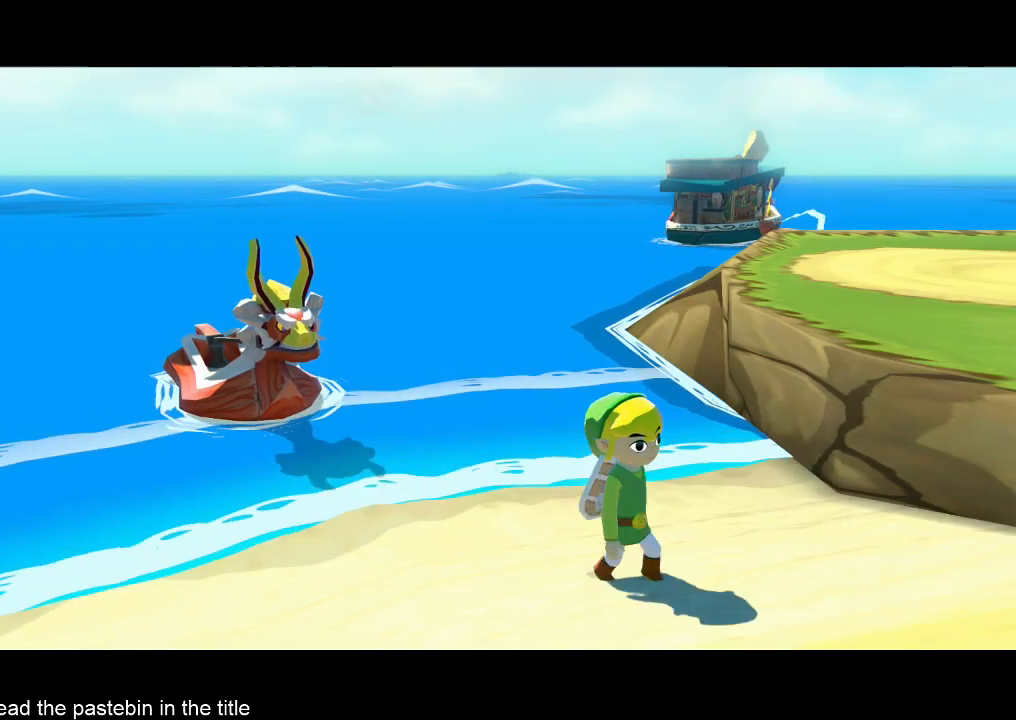
{"buttons": ["B"], "left_stick": "center", "right_stick": "center", "events": [[233, "A", "down"], [300, "B", "down"], [333, "A", "up"], [433, "A", "down"], [500, "A", "up"]]}
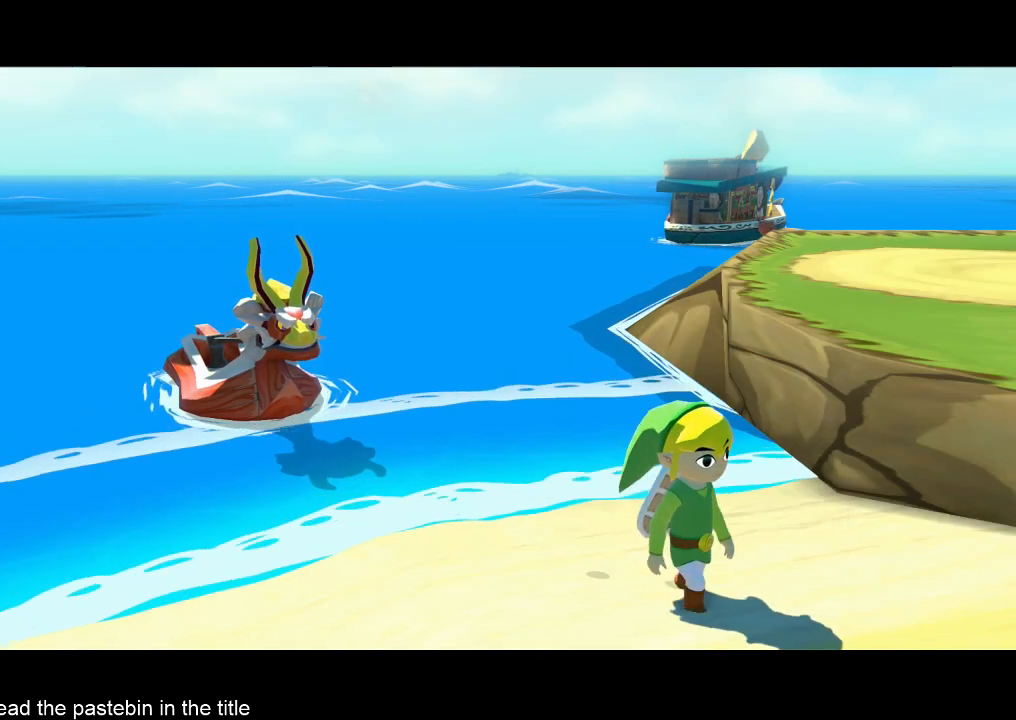
{"buttons": ["A", "B"], "left_stick": "center", "right_stick": "center", "events": [[67, "A", "down"], [100, "A", "up"], [167, "A", "down"], [233, "A", "up"], [300, "A", "down"], [333, "A", "up"], [400, "A", "down"], [433, "A", "up"], [500, "A", "down"]]}
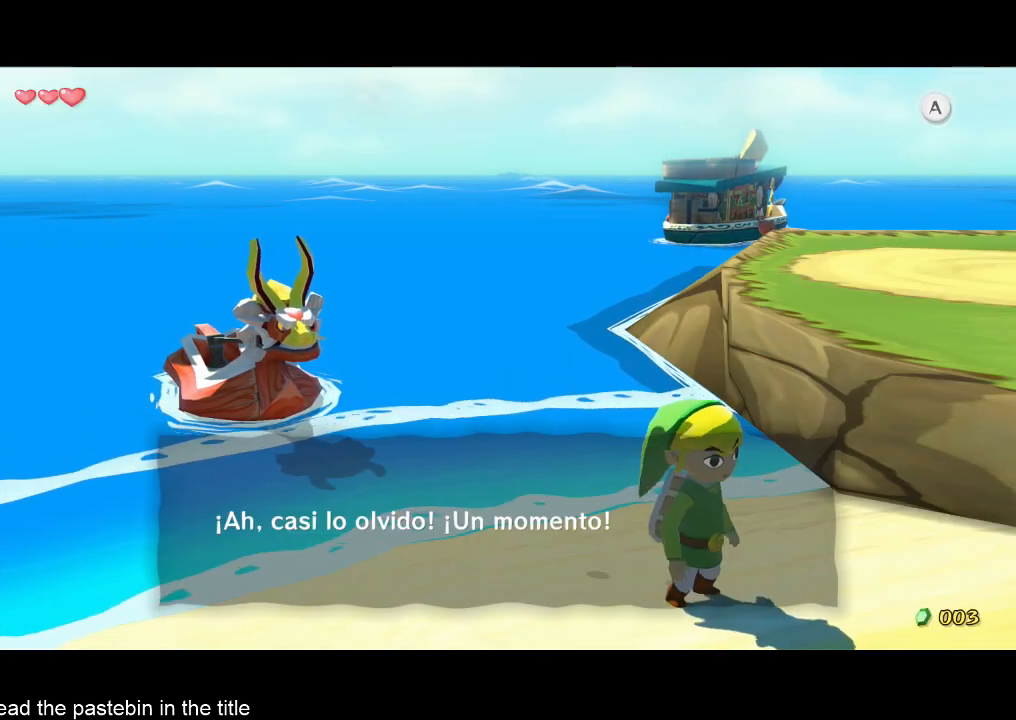
{"buttons": ["B"], "left_stick": "center", "right_stick": "center", "events": [[67, "A", "up"], [100, "A", "down"], [167, "A", "up"], [233, "A", "down"], [300, "A", "up"], [333, "A", "down"], [400, "A", "up"], [433, "A", "down"], [500, "A", "up"]]}
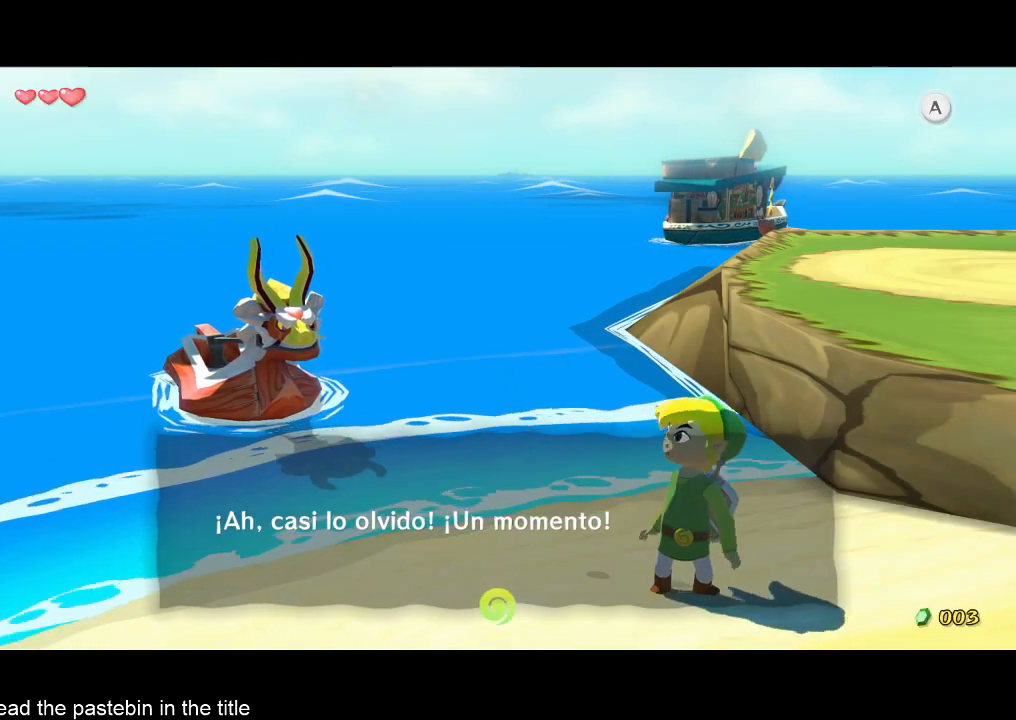
{"buttons": ["A", "B"], "left_stick": "center", "right_stick": "center", "events": [[167, "B", "up"], [333, "A", "down"], [333, "B", "down"], [433, "A", "up"], [433, "B", "up"], [500, "A", "down"], [500, "B", "down"]]}